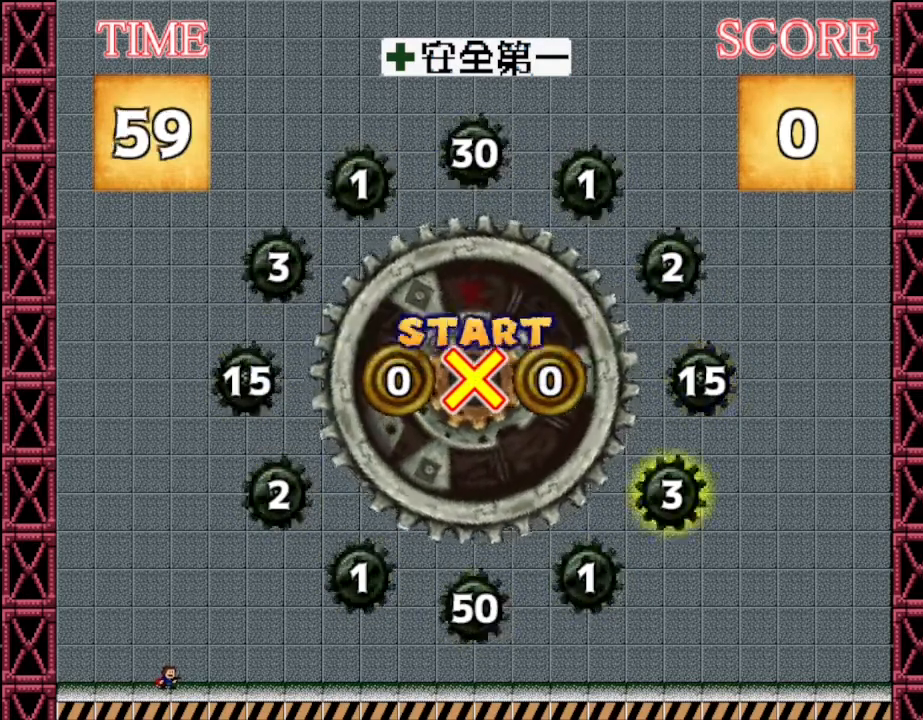
Gameplay with keyboard and mouse; each line is a JSON object with the keys held at the frame after it. "events" lists presses ("down") and releases ("up") of "down", "left", "r", "right", "up" and "z" between this image and that frame as [ms after this image, input, new state], when the widget could be followed in between. No other keys are recorded. Mouse input is not recorded. Not read: other_keys.
{"keys": [], "events": [[317, "z", "down"], [434, "z", "up"]]}
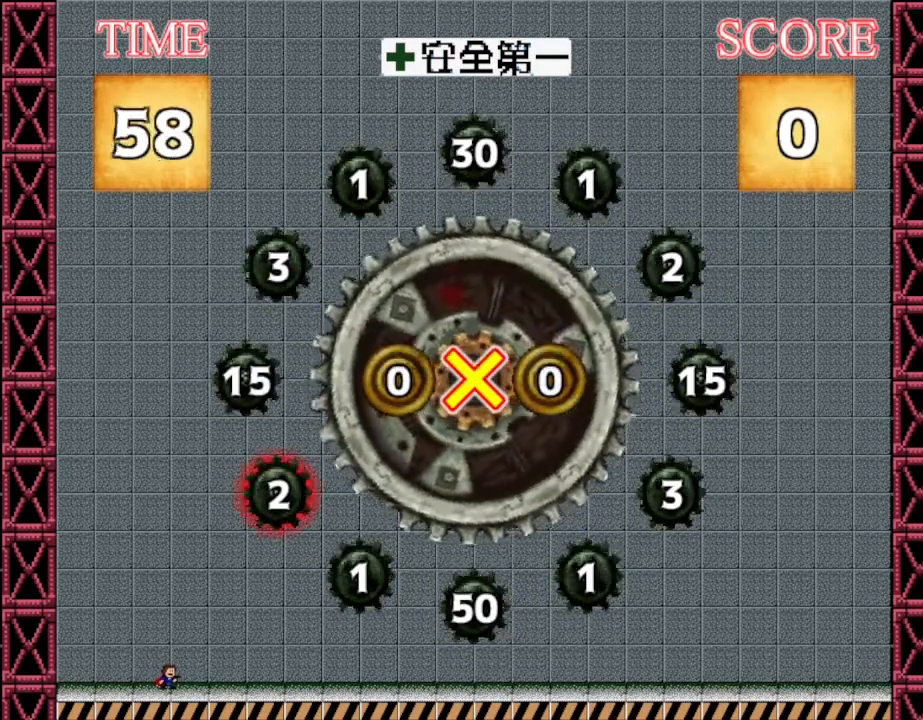
{"keys": [], "events": []}
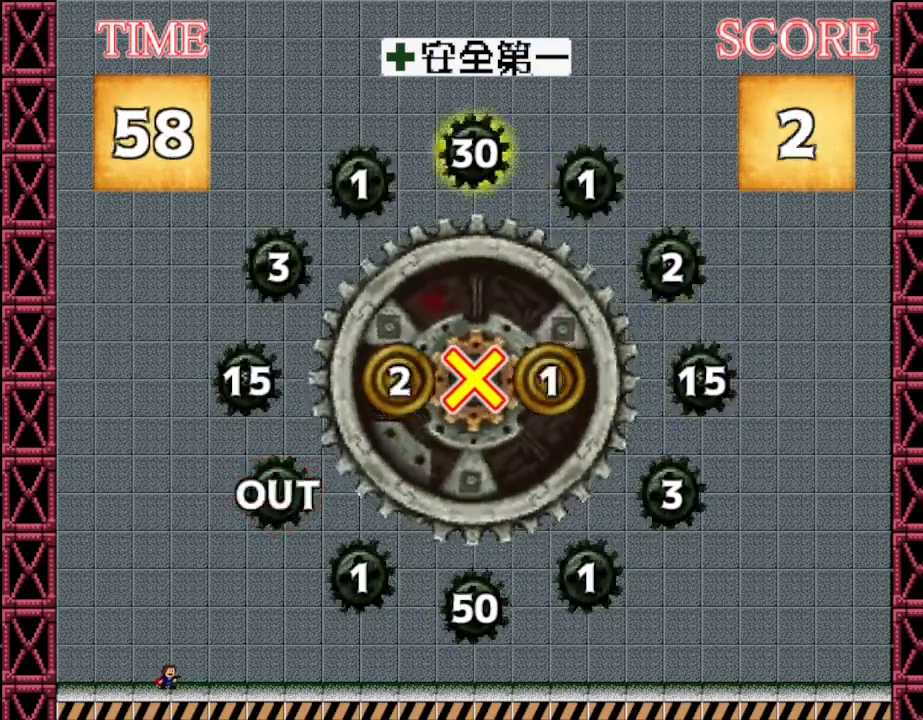
{"keys": [], "events": []}
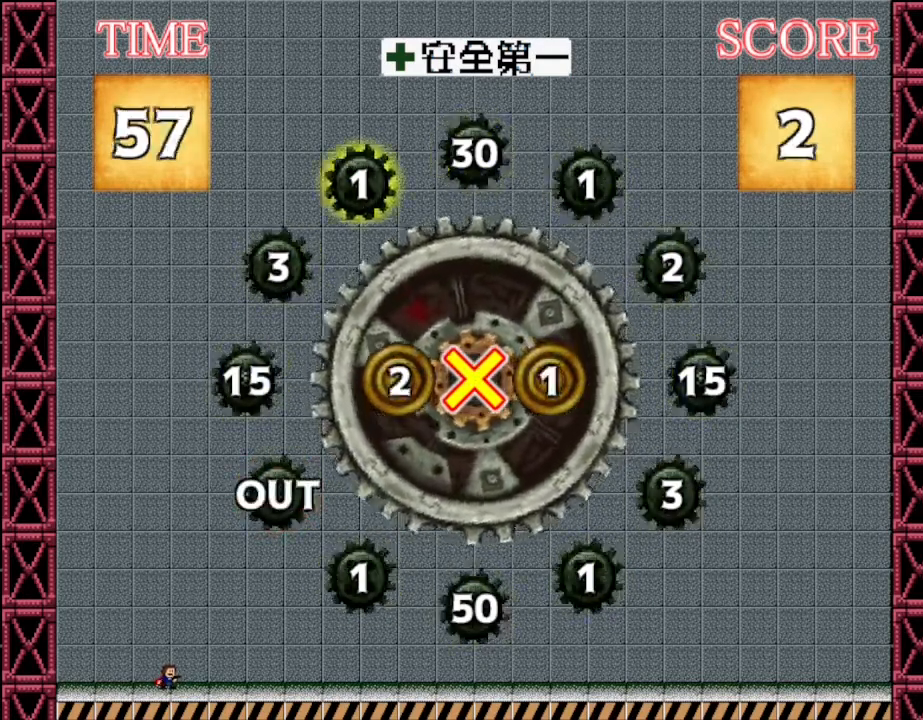
{"keys": [], "events": []}
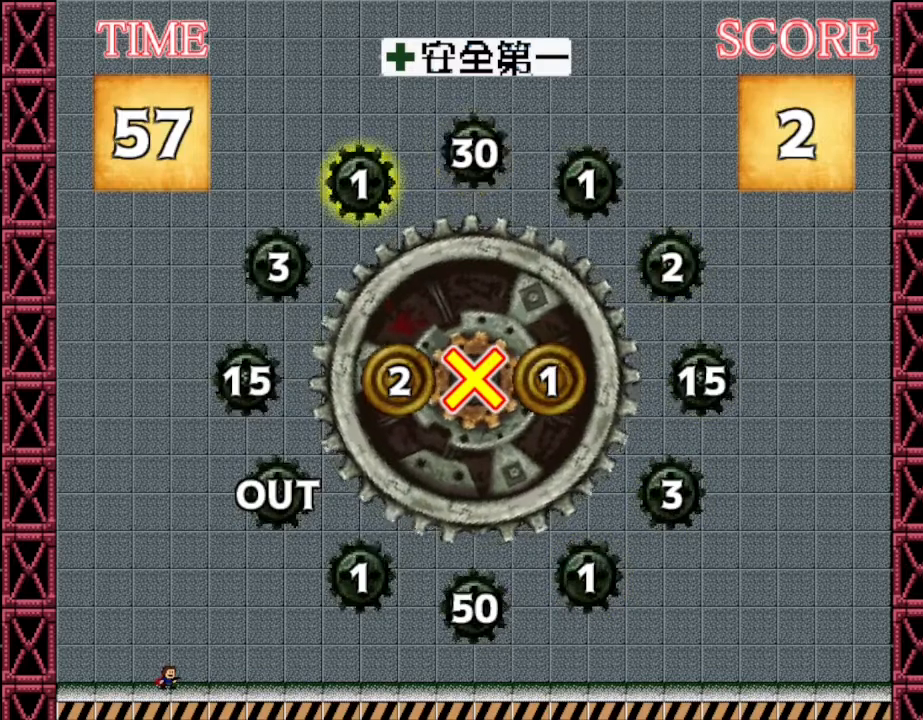
{"keys": [], "events": []}
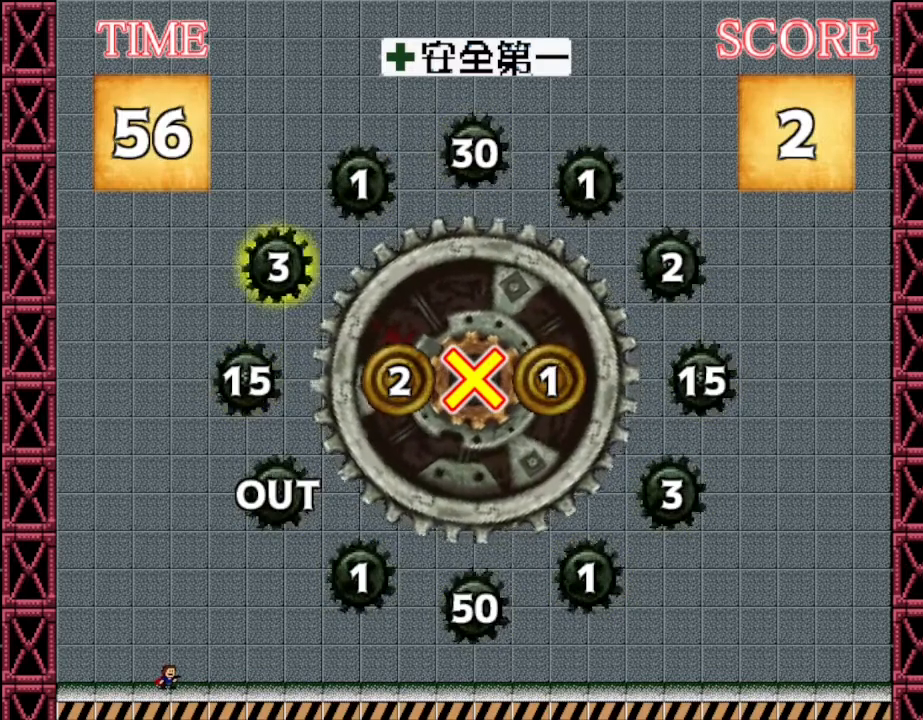
{"keys": ["z"], "events": [[467, "z", "down"]]}
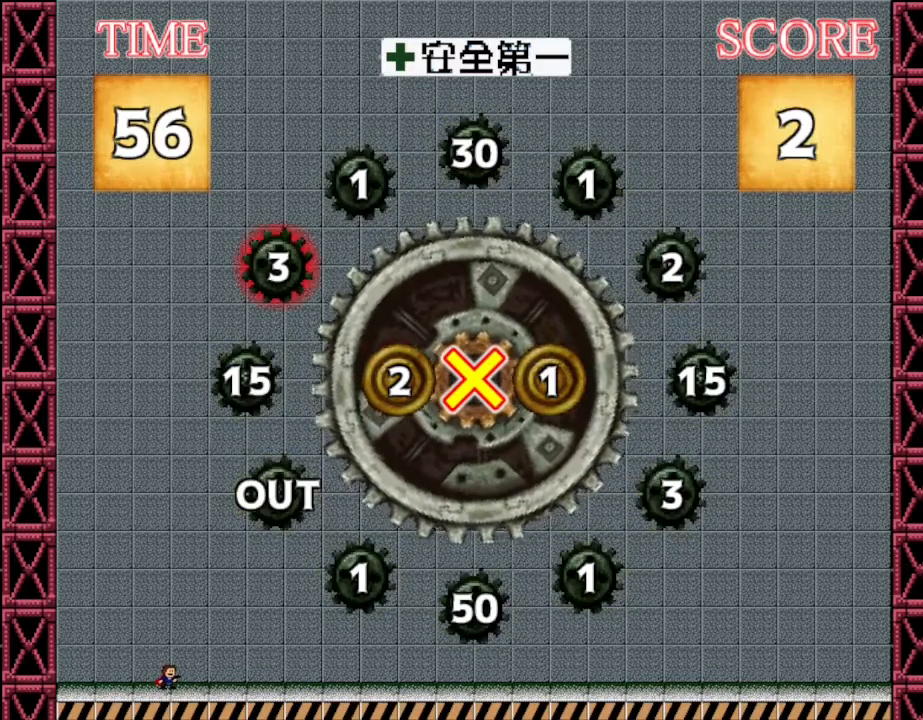
{"keys": [], "events": [[84, "z", "up"]]}
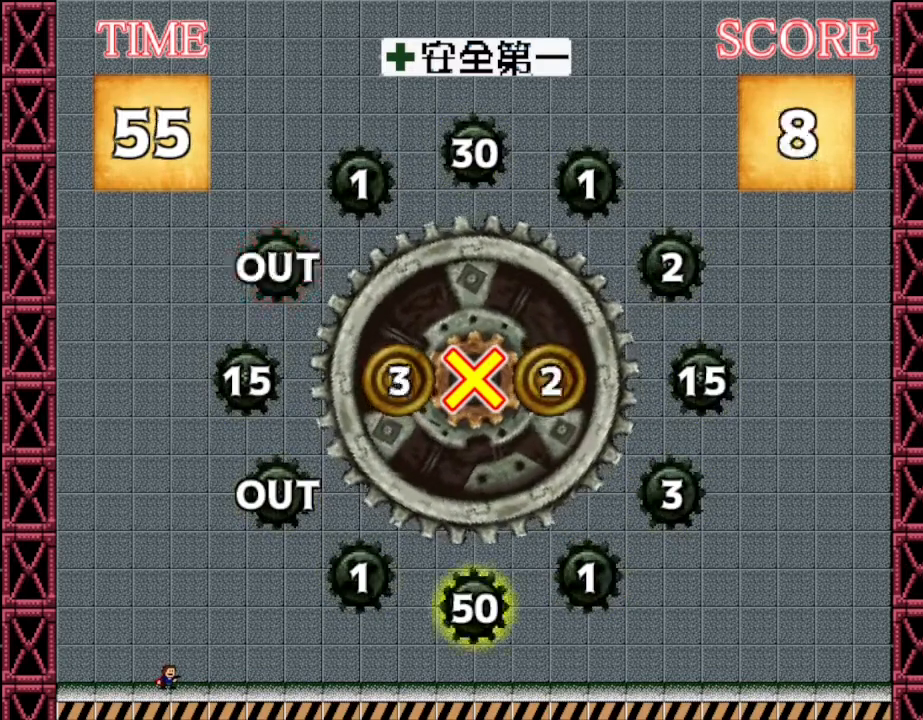
{"keys": [], "events": []}
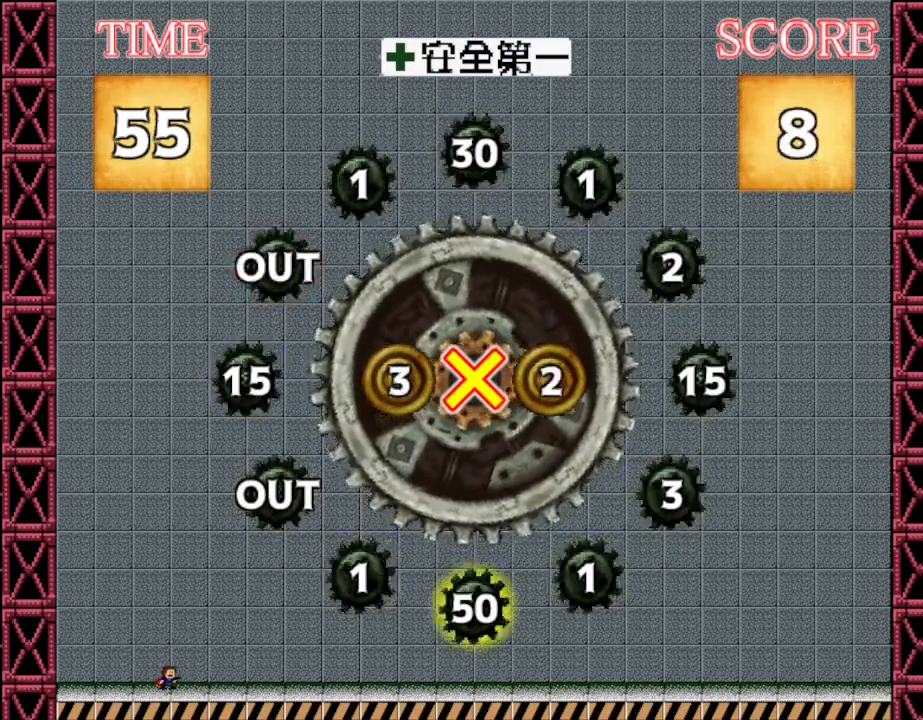
{"keys": [], "events": []}
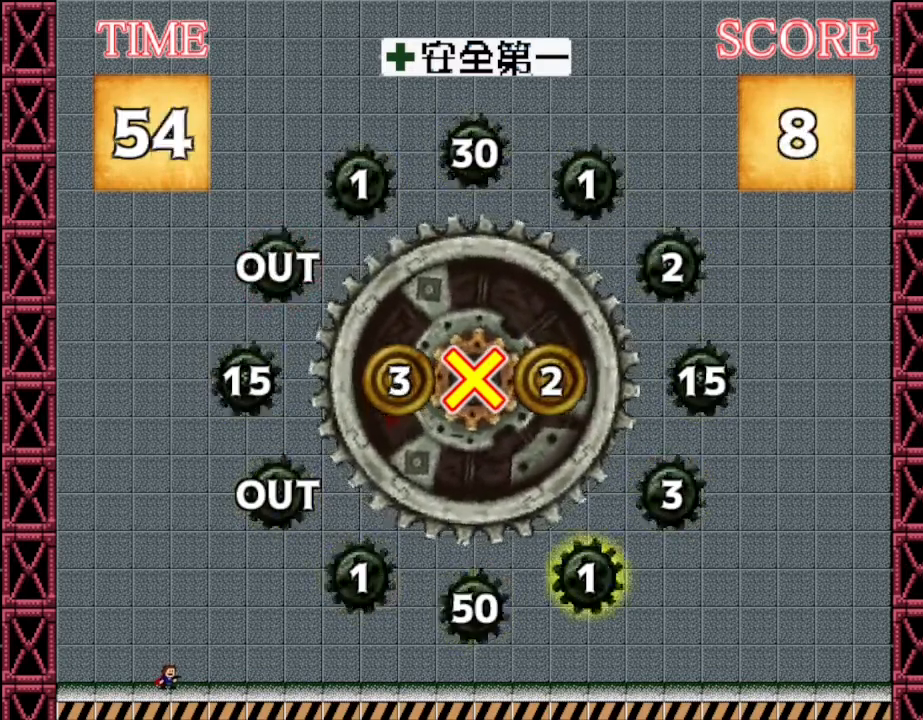
{"keys": [], "events": []}
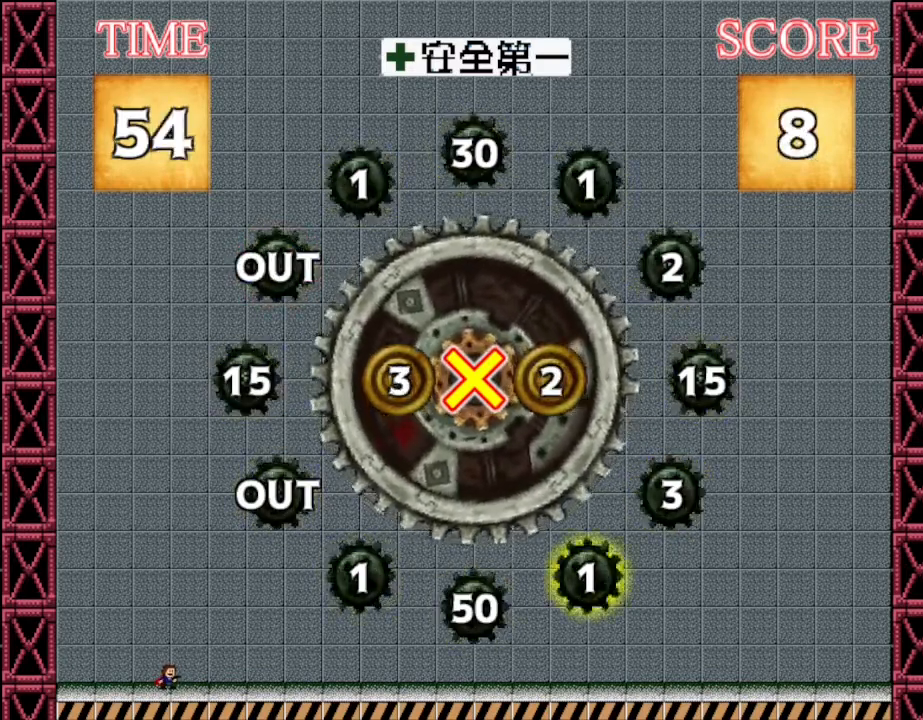
{"keys": [], "events": [[84, "z", "down"], [184, "z", "up"]]}
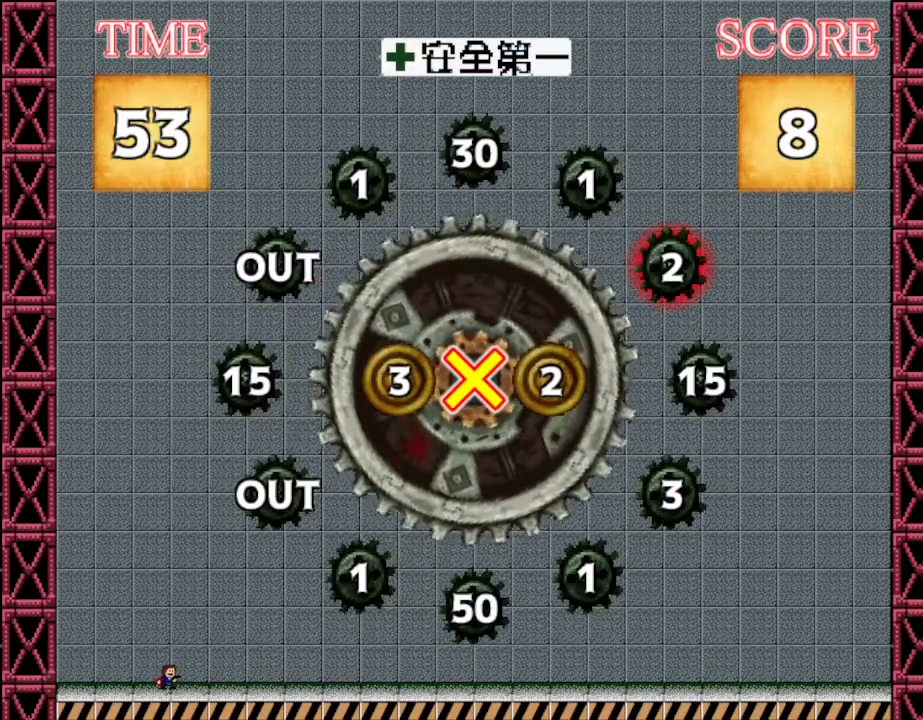
{"keys": [], "events": []}
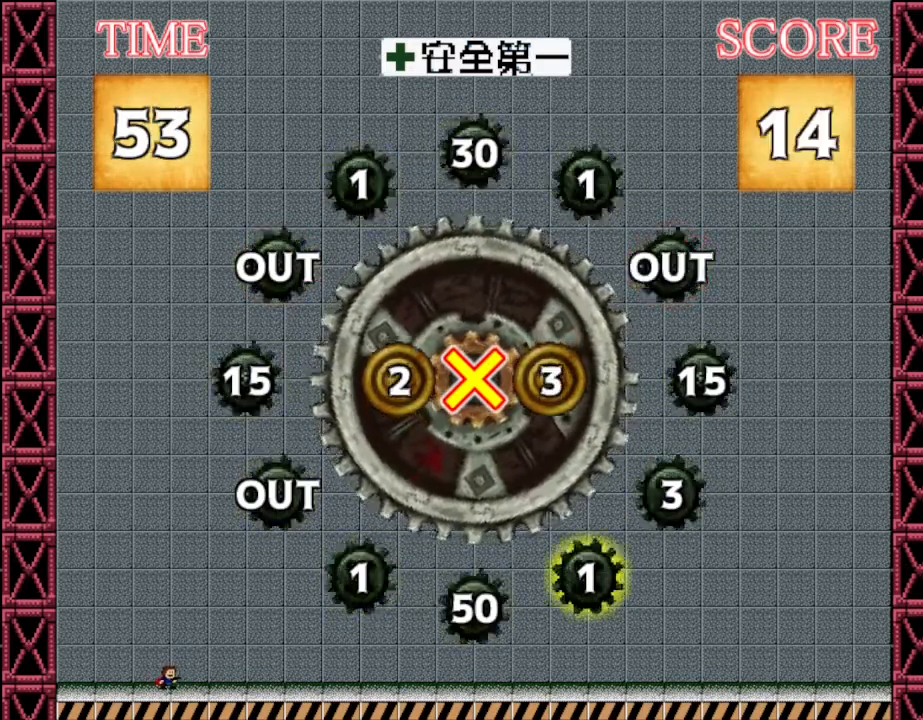
{"keys": [], "events": []}
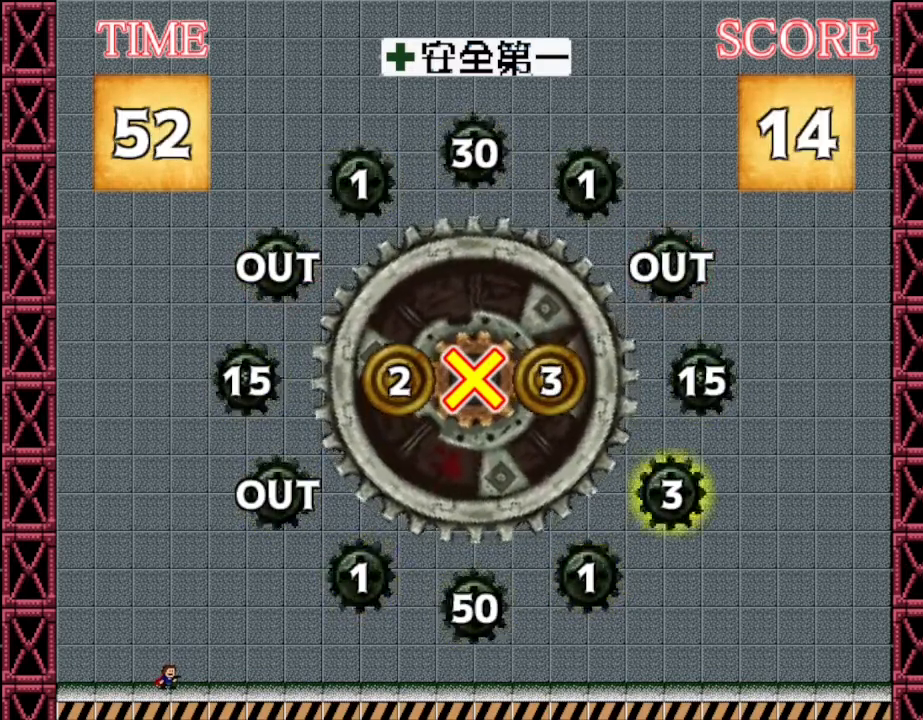
{"keys": [], "events": []}
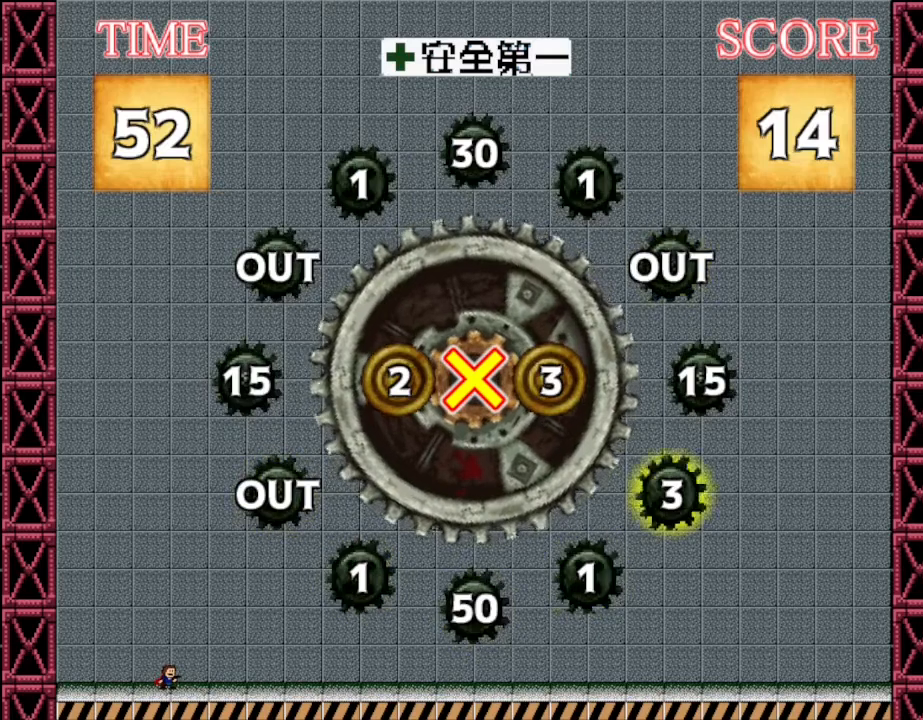
{"keys": ["z"], "events": [[417, "z", "down"]]}
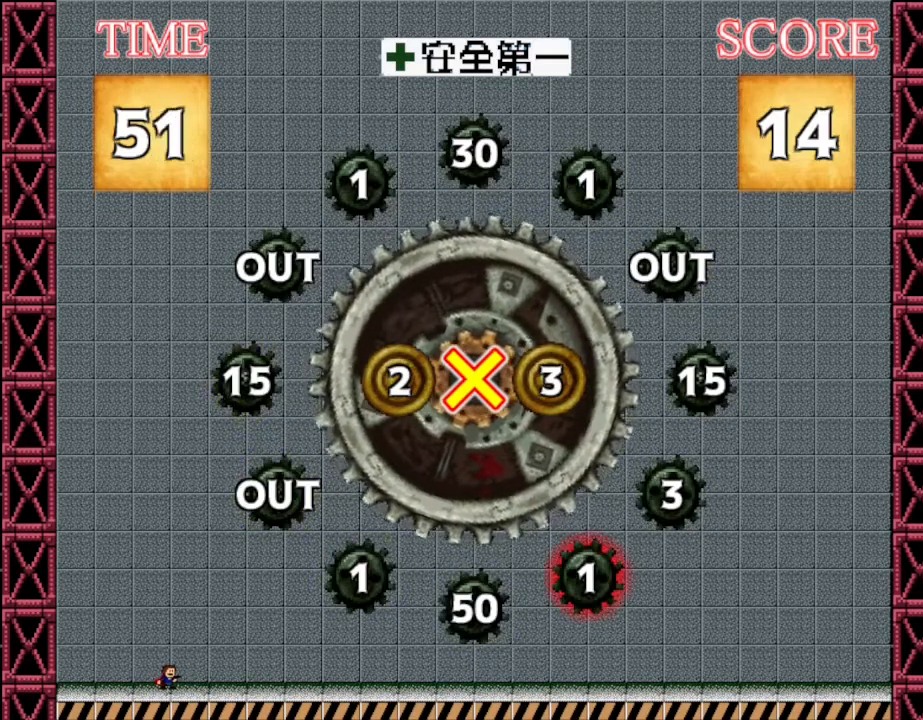
{"keys": [], "events": [[17, "z", "up"]]}
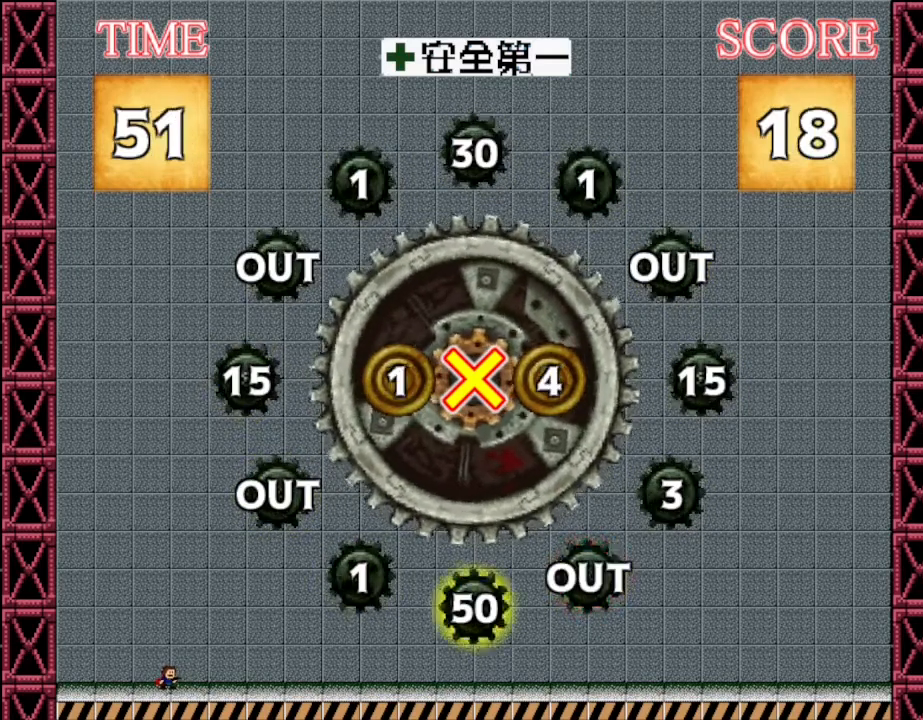
{"keys": [], "events": []}